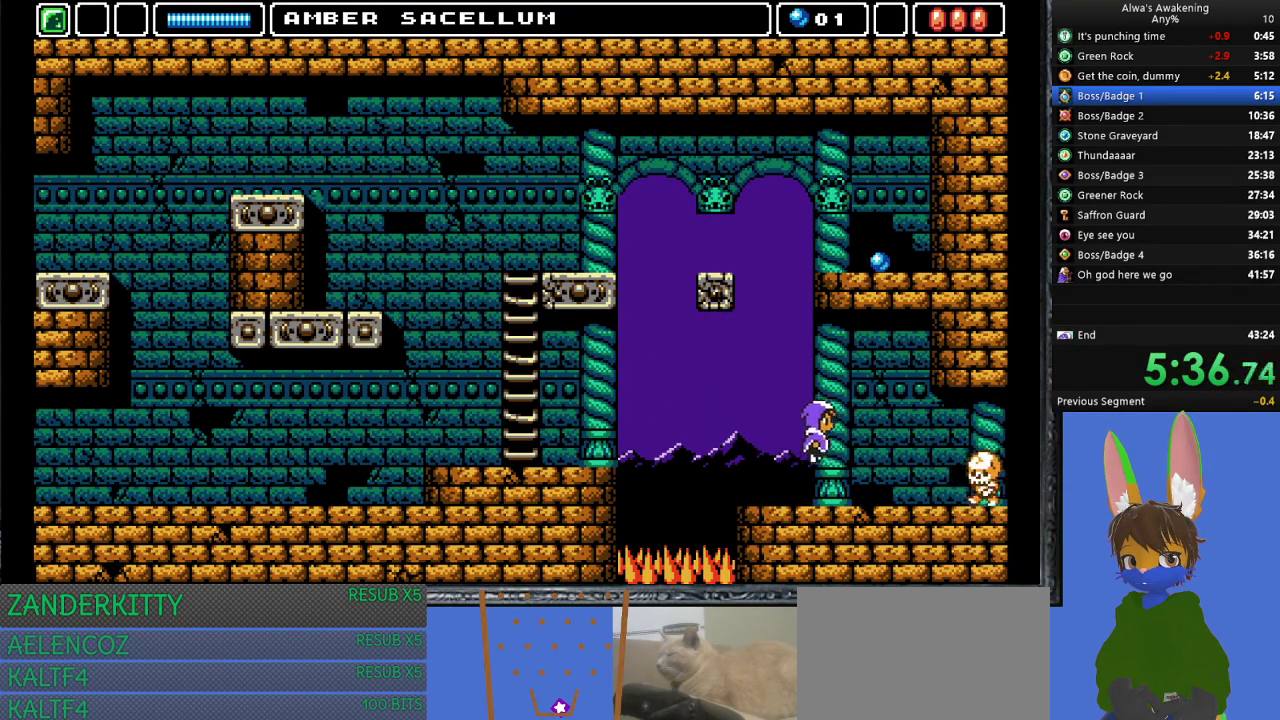
Gameplay with a controller (PlayStation layout); each line is a JSON object with the inputs held at the frame after it. "events" lists button and stick changes between this image and that frame as [ms after this image, input, new state], when the widget could be followed in between. Not read: right_stick.
{"buttons": ["DPAD_RIGHT"], "left_stick": "center", "events": [[267, "SQUARE", "down"], [333, "SQUARE", "up"]]}
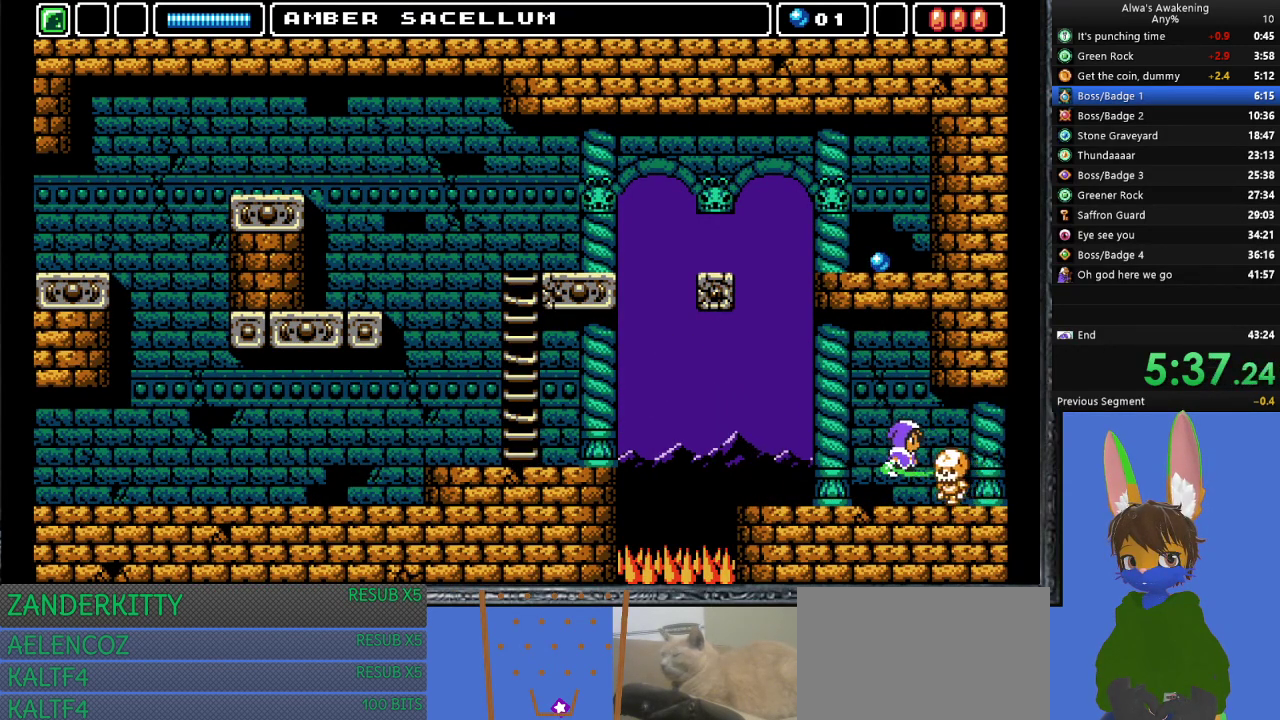
{"buttons": ["DPAD_RIGHT"], "left_stick": "center", "events": []}
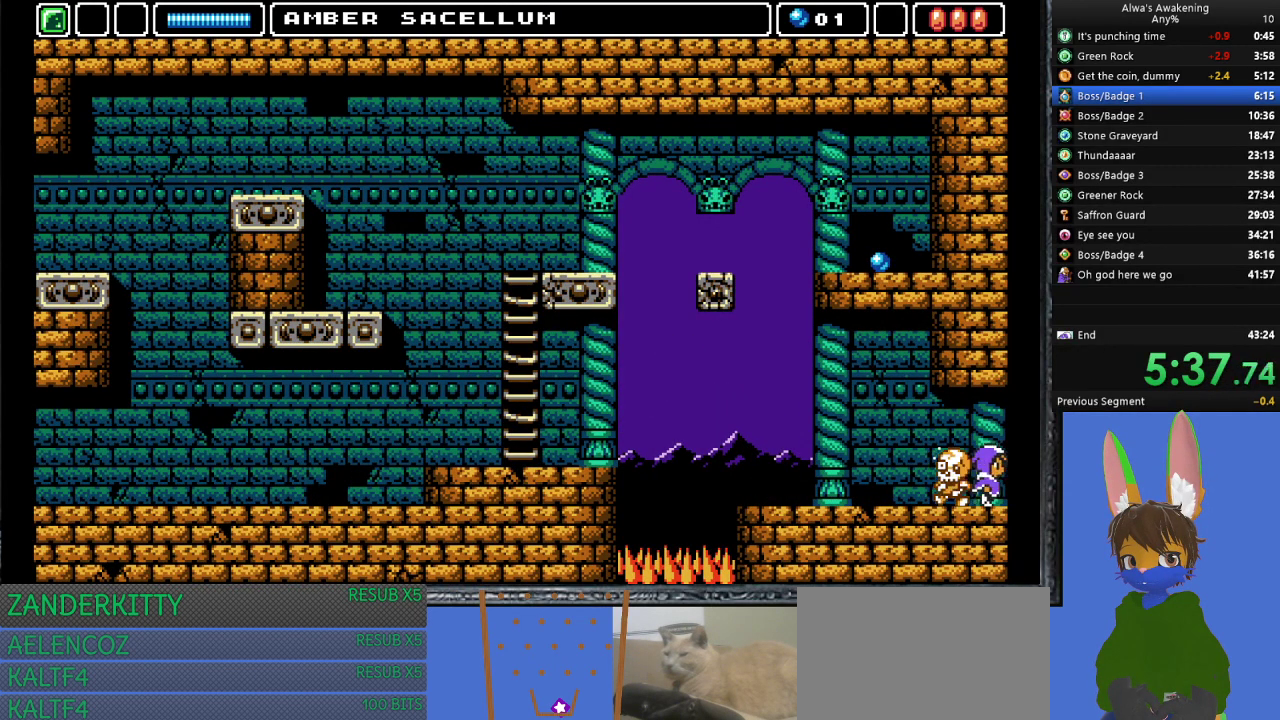
{"buttons": [], "left_stick": "center", "events": [[467, "DPAD_RIGHT", "up"]]}
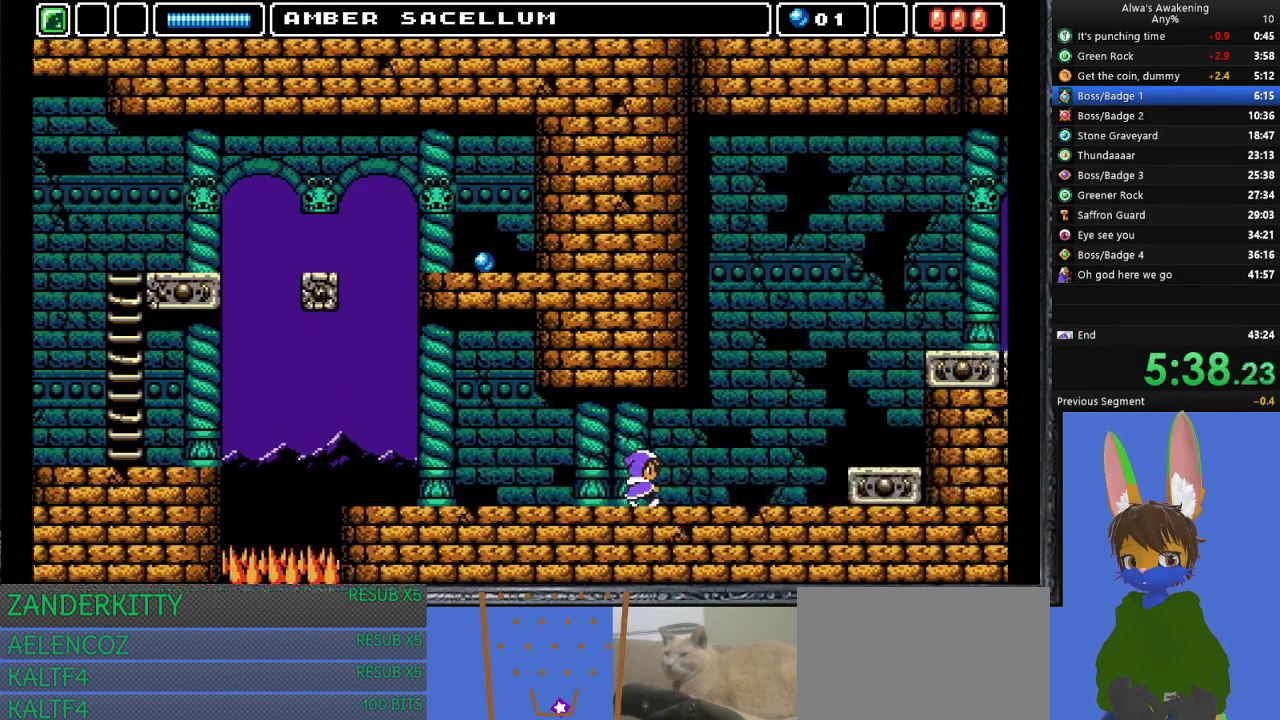
{"buttons": ["DPAD_RIGHT"], "left_stick": "center", "events": [[100, "DPAD_RIGHT", "down"]]}
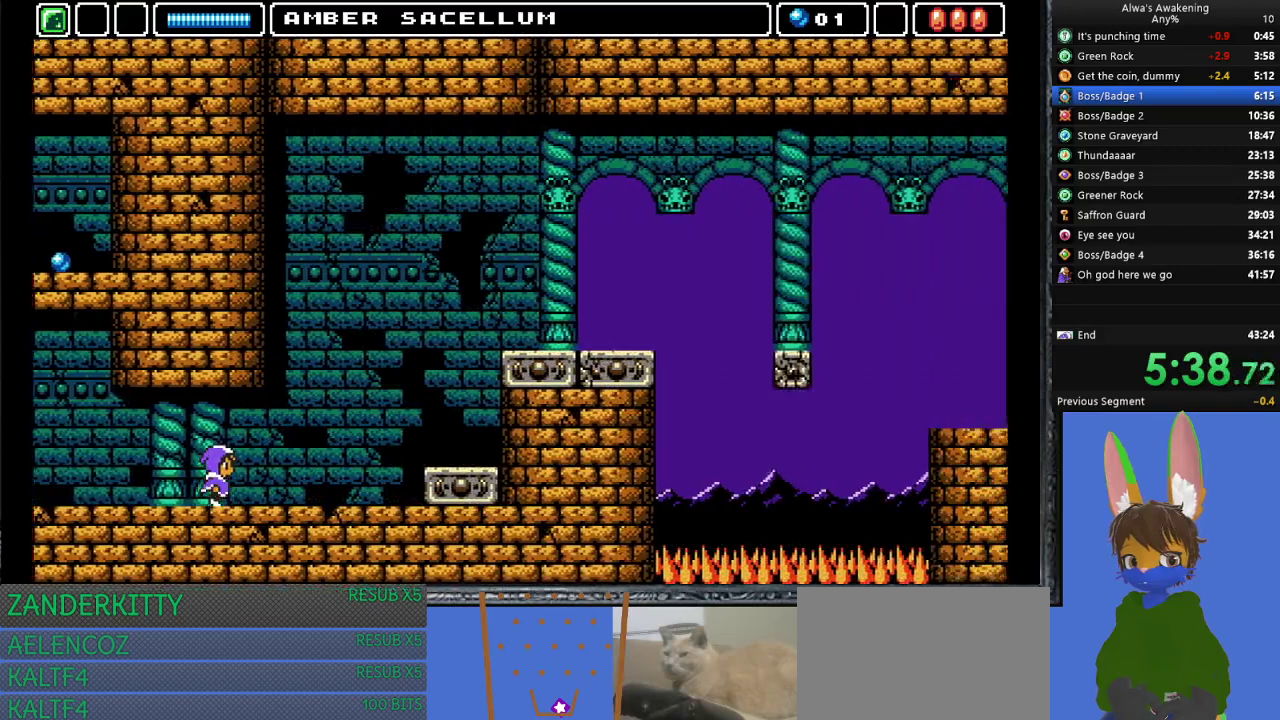
{"buttons": ["DPAD_RIGHT"], "left_stick": "center", "events": []}
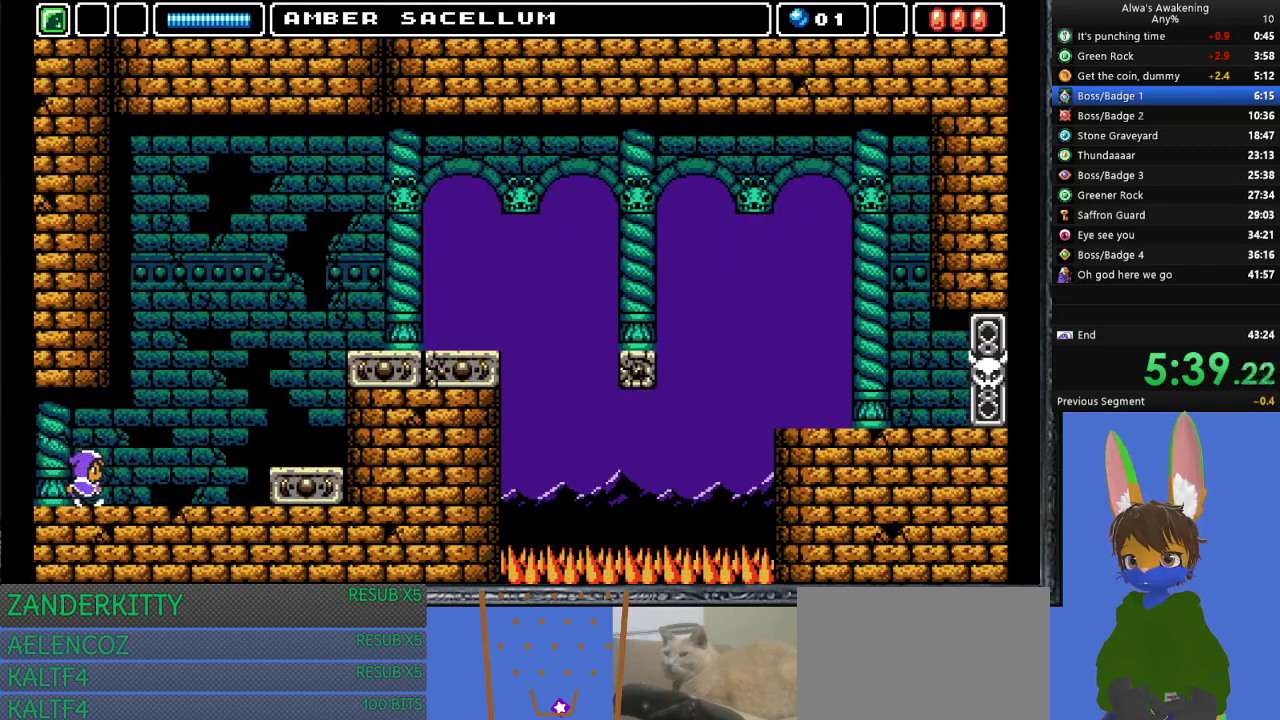
{"buttons": ["DPAD_RIGHT"], "left_stick": "center", "events": []}
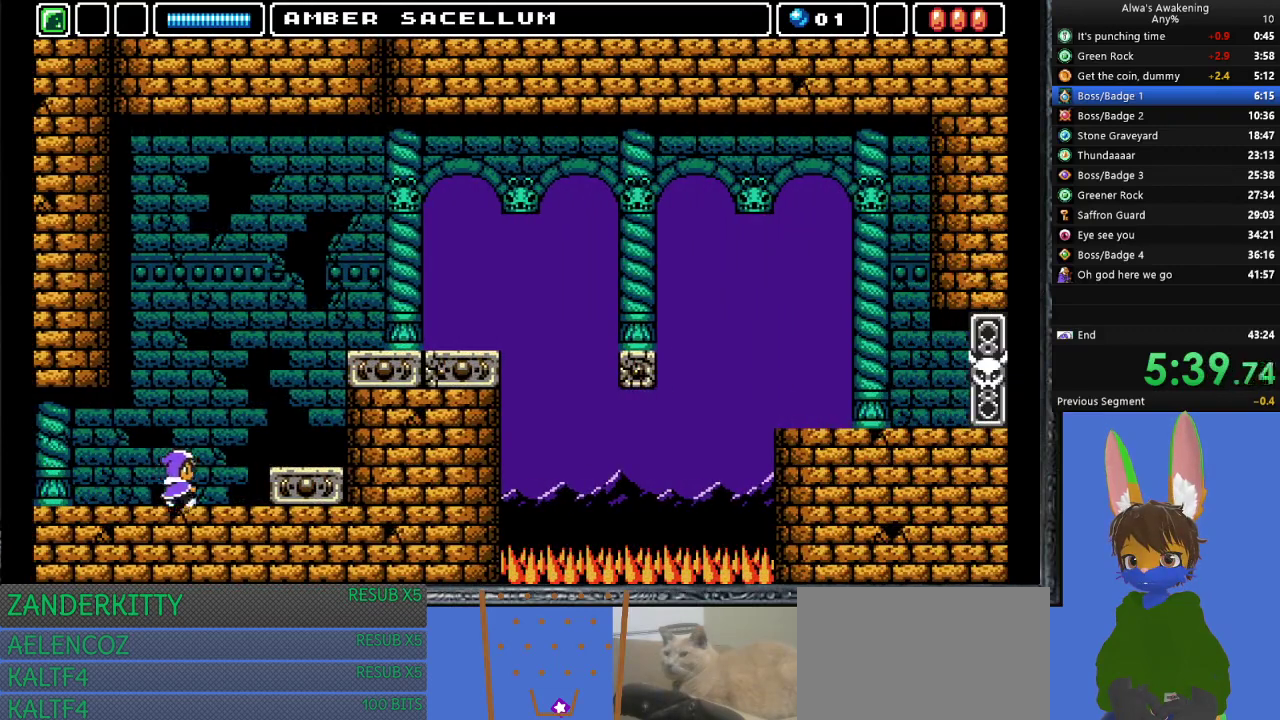
{"buttons": ["CROSS", "SQUARE", "DPAD_UP", "DPAD_RIGHT"], "left_stick": "center", "events": [[67, "DPAD_UP", "down"], [100, "CROSS", "down"], [333, "SQUARE", "down"]]}
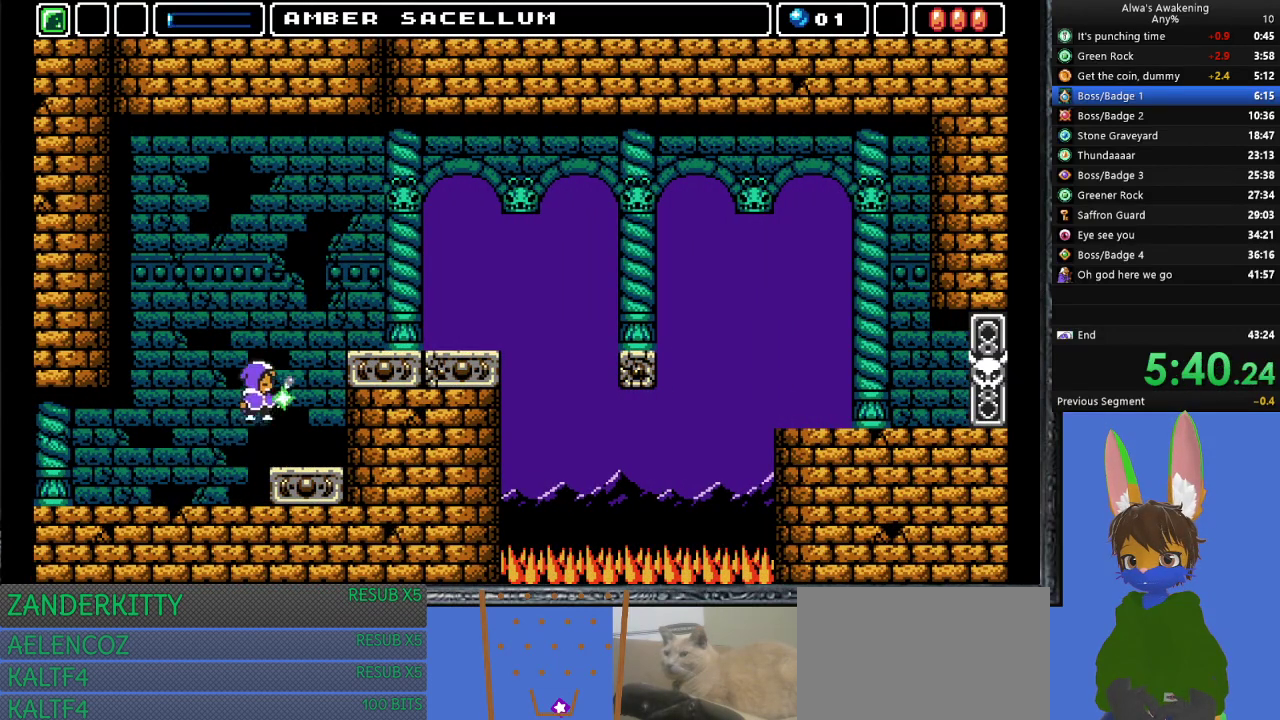
{"buttons": ["CROSS", "DPAD_RIGHT"], "left_stick": "center", "events": [[100, "CROSS", "up"], [100, "SQUARE", "up"], [167, "CROSS", "down"], [200, "DPAD_UP", "up"]]}
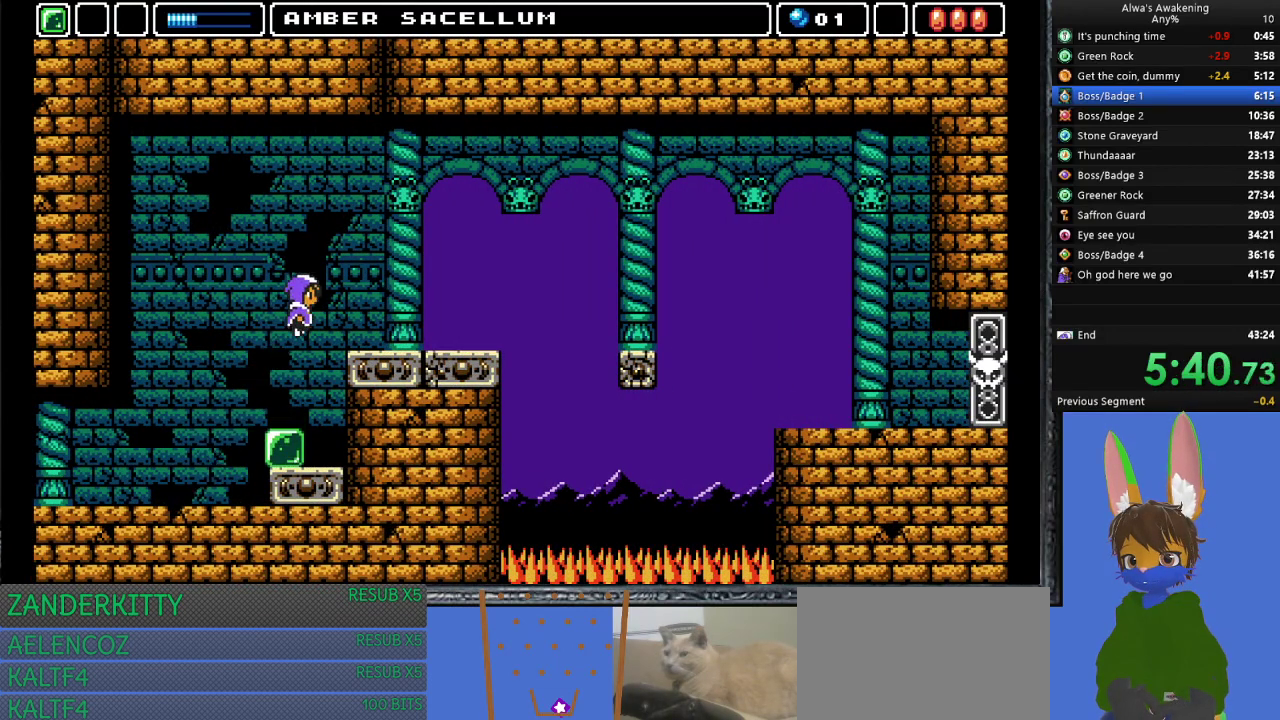
{"buttons": ["DPAD_RIGHT"], "left_stick": "center", "events": [[167, "CROSS", "up"]]}
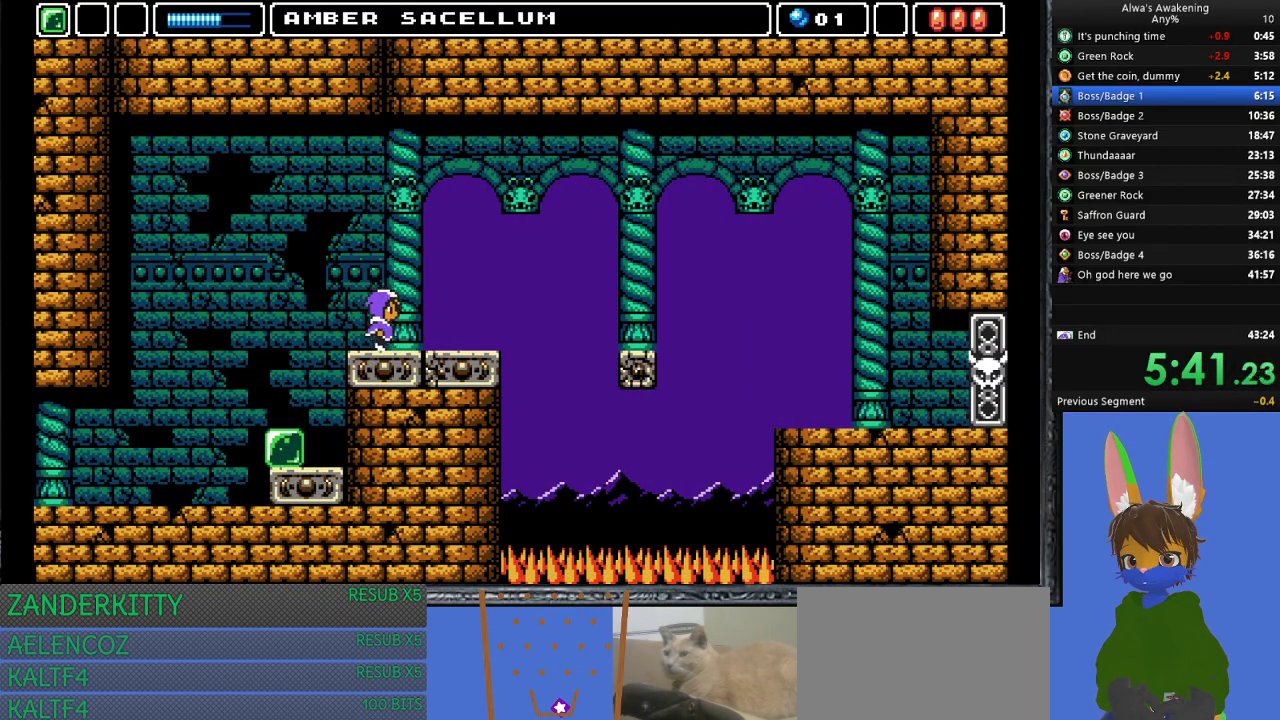
{"buttons": ["CROSS", "DPAD_RIGHT"], "left_stick": "center", "events": [[467, "CROSS", "down"]]}
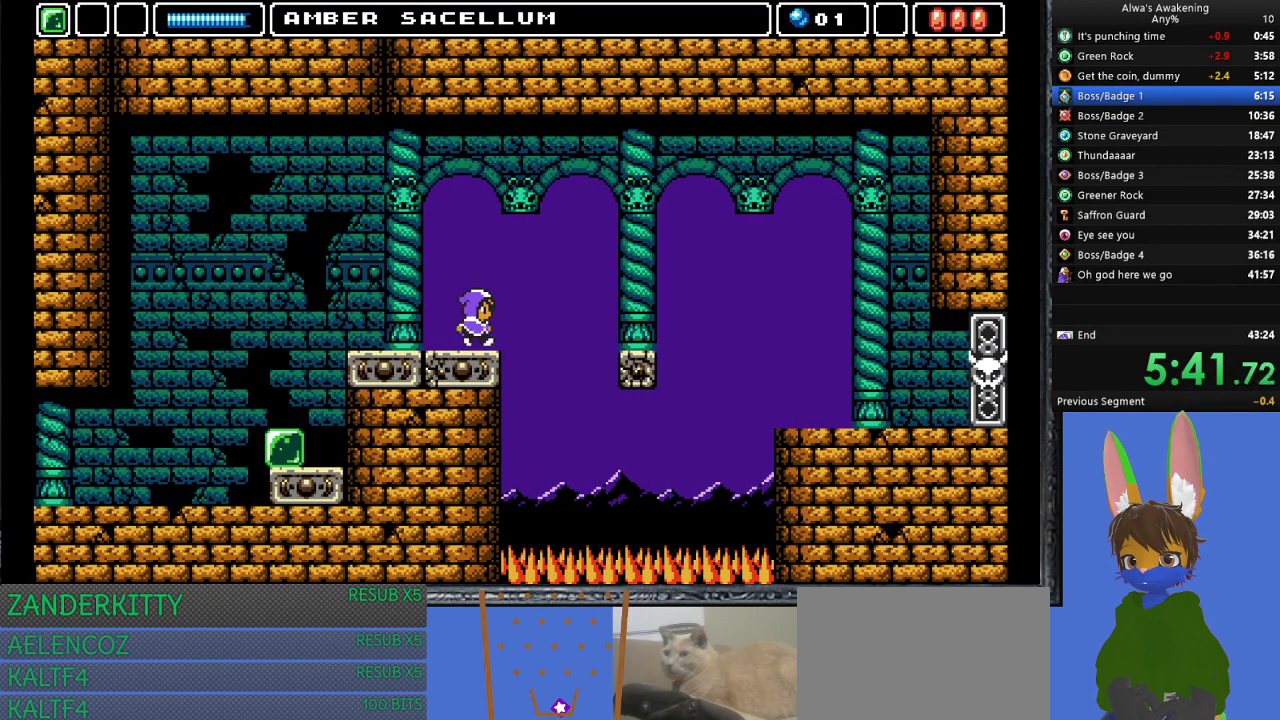
{"buttons": ["DPAD_RIGHT"], "left_stick": "center", "events": [[200, "CROSS", "up"]]}
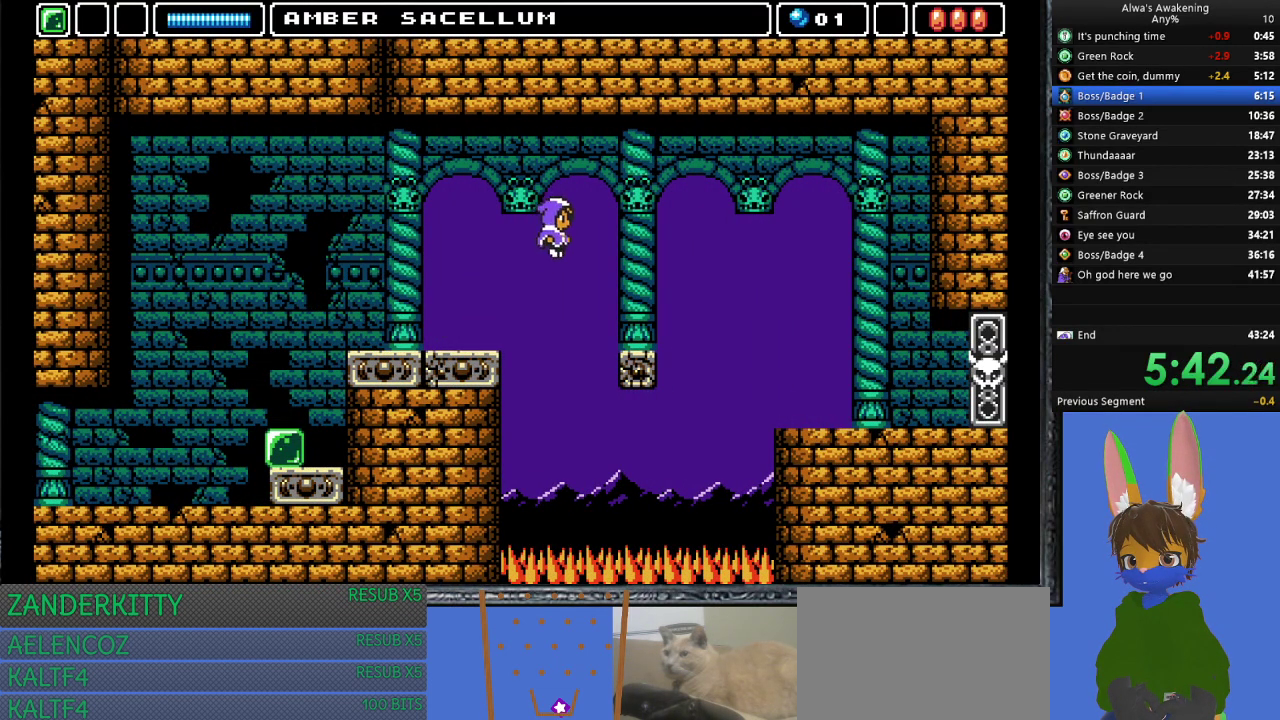
{"buttons": ["DPAD_RIGHT"], "left_stick": "center", "events": []}
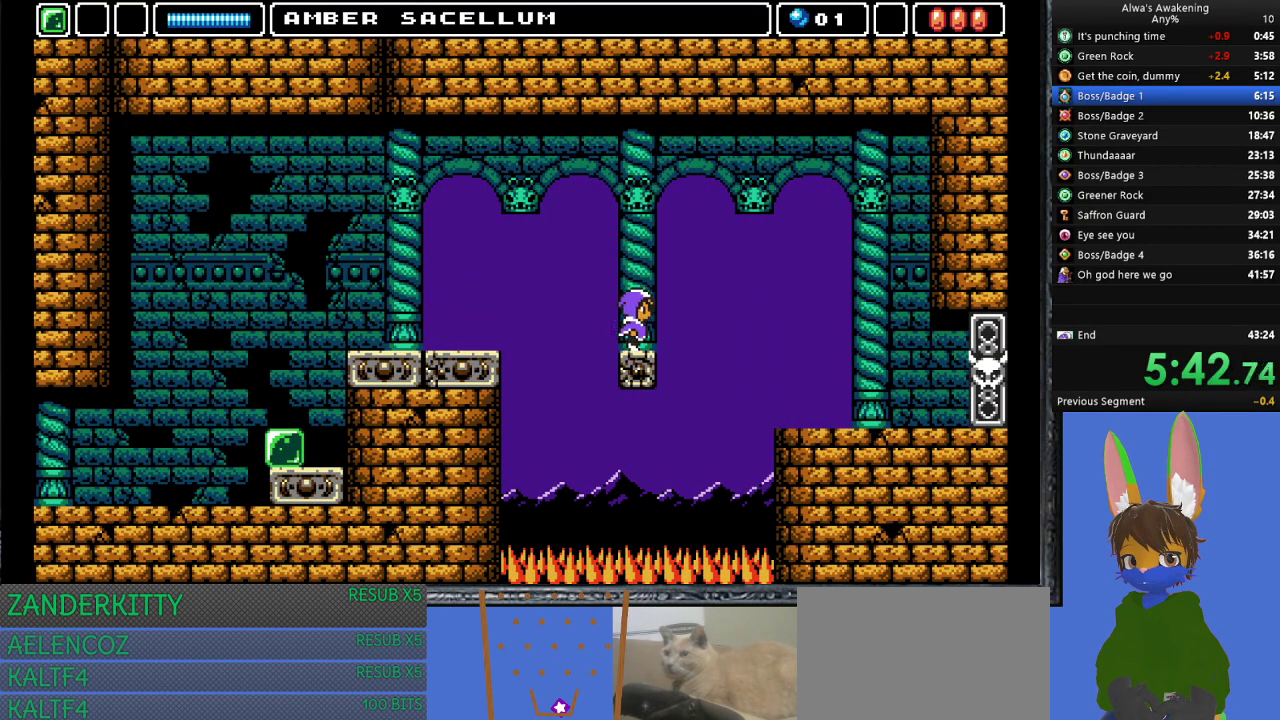
{"buttons": ["CROSS", "DPAD_RIGHT"], "left_stick": "center", "events": [[100, "CROSS", "down"]]}
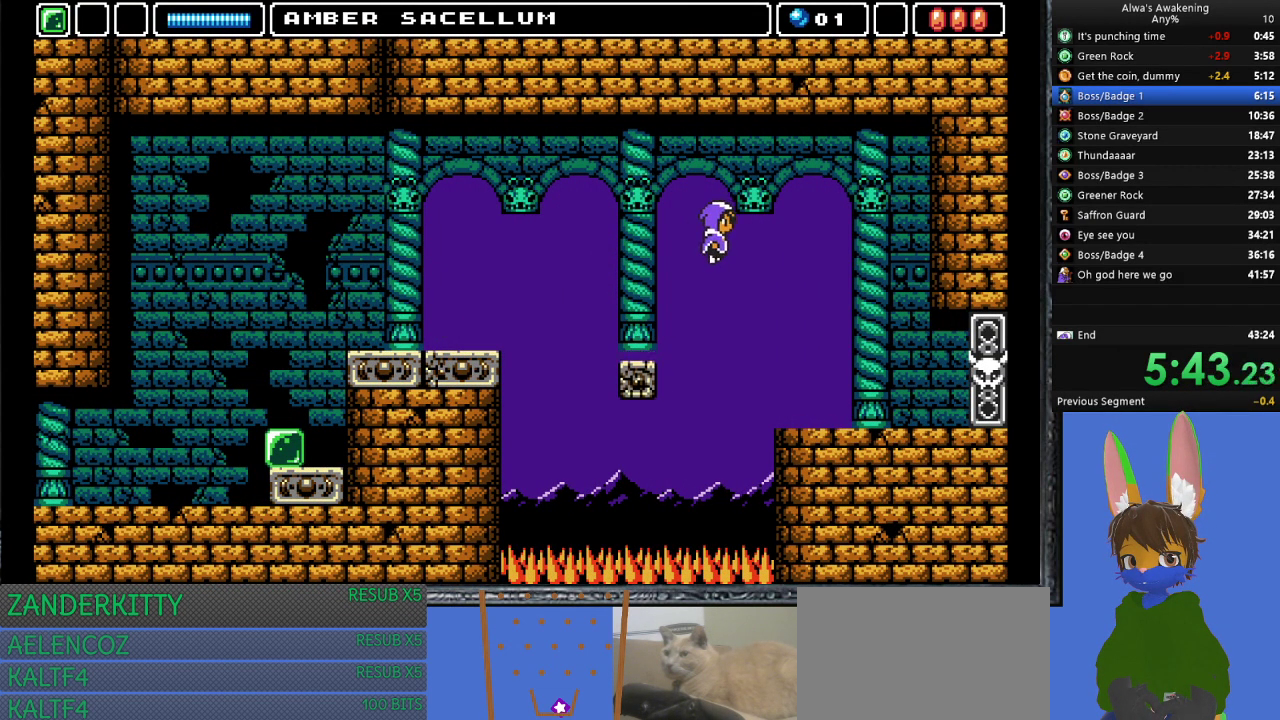
{"buttons": ["DPAD_RIGHT"], "left_stick": "center", "events": [[300, "CROSS", "up"]]}
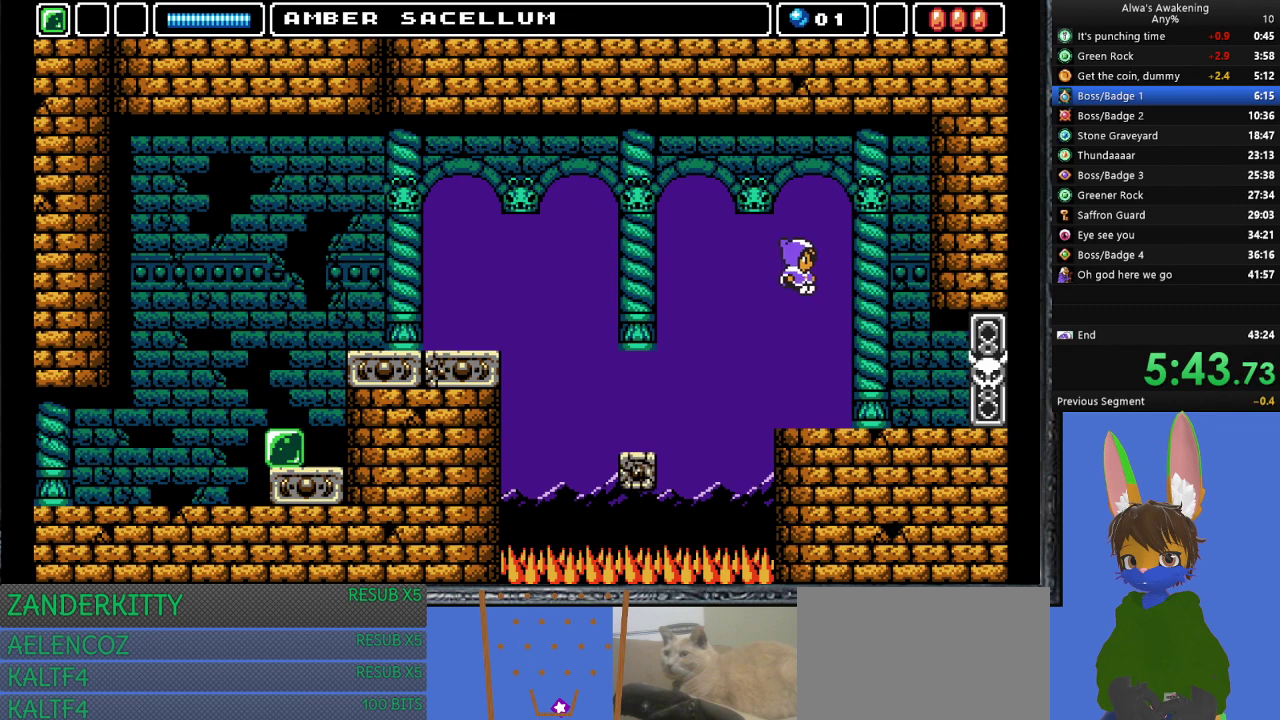
{"buttons": ["DPAD_RIGHT"], "left_stick": "center", "events": []}
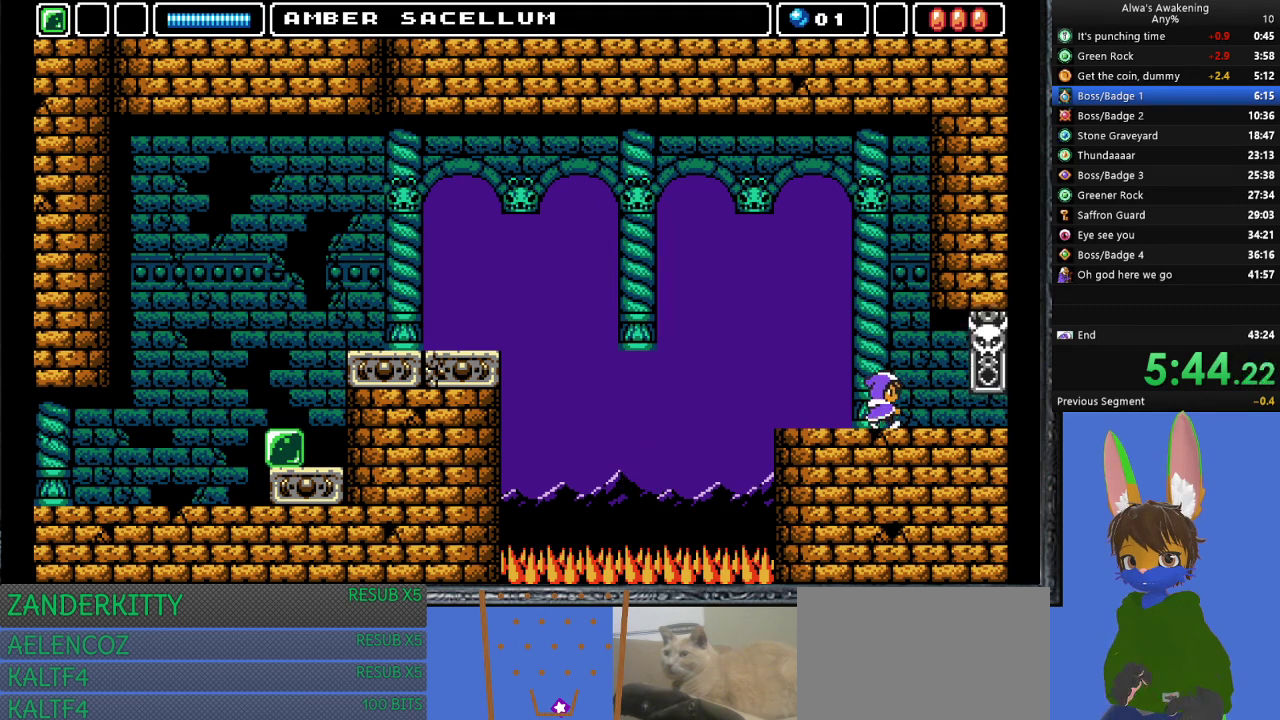
{"buttons": ["DPAD_RIGHT"], "left_stick": "center", "events": []}
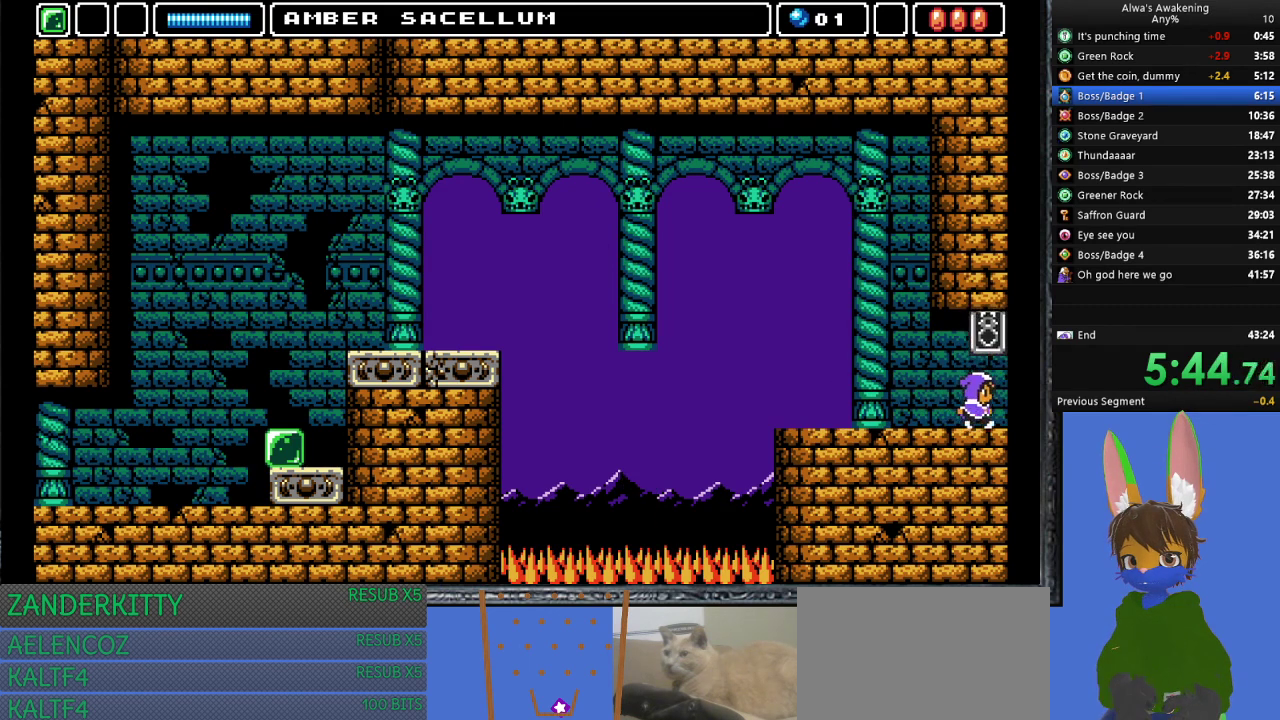
{"buttons": ["DPAD_RIGHT"], "left_stick": "center", "events": []}
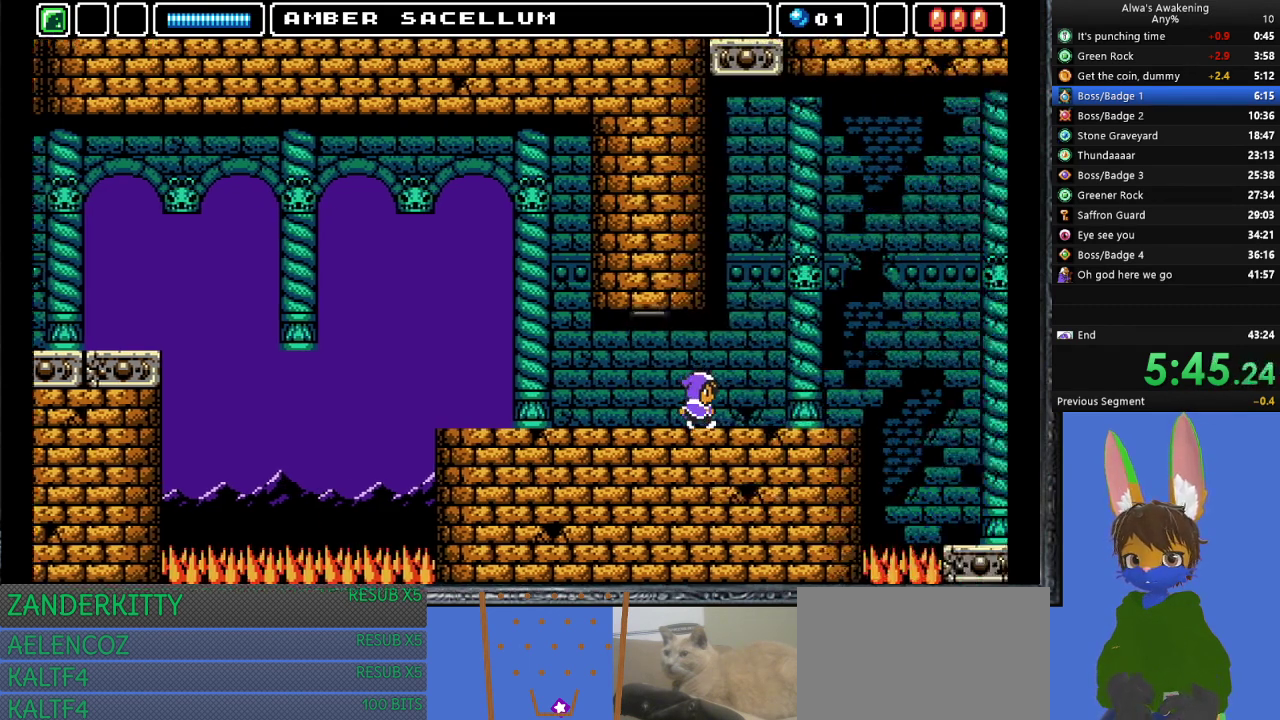
{"buttons": ["DPAD_RIGHT"], "left_stick": "center", "events": []}
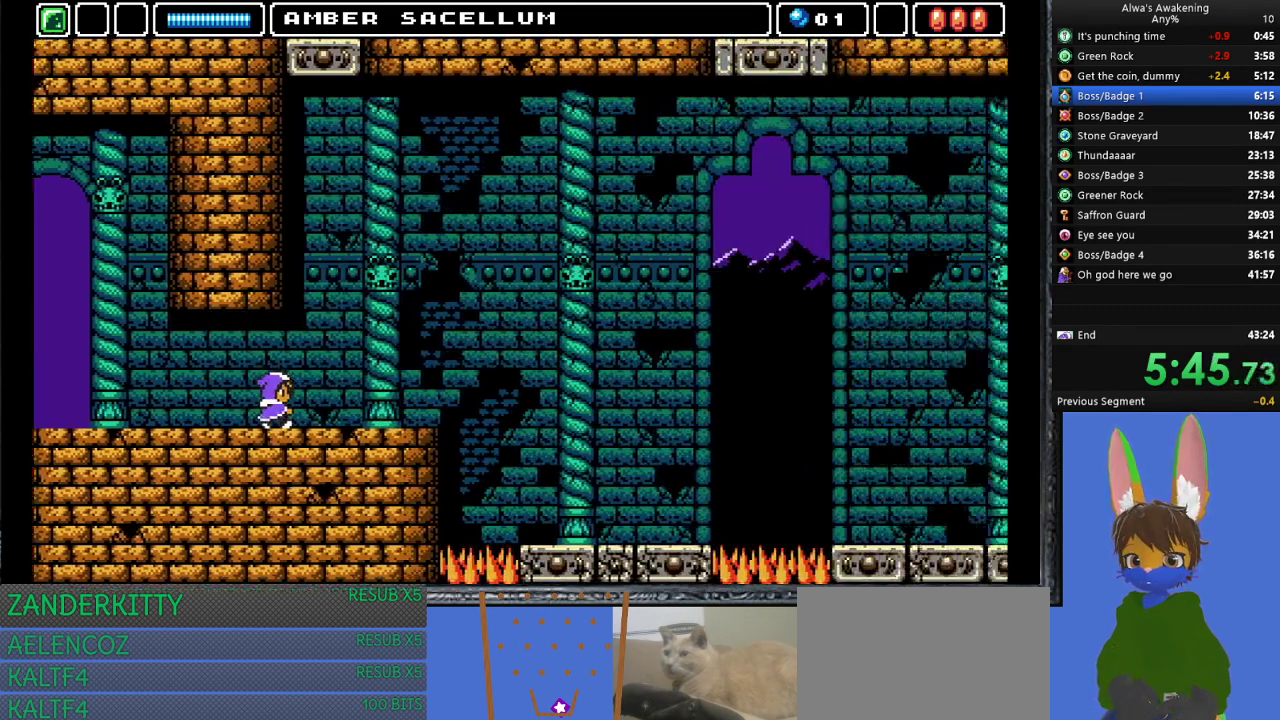
{"buttons": [], "left_stick": "center", "events": [[467, "DPAD_RIGHT", "up"]]}
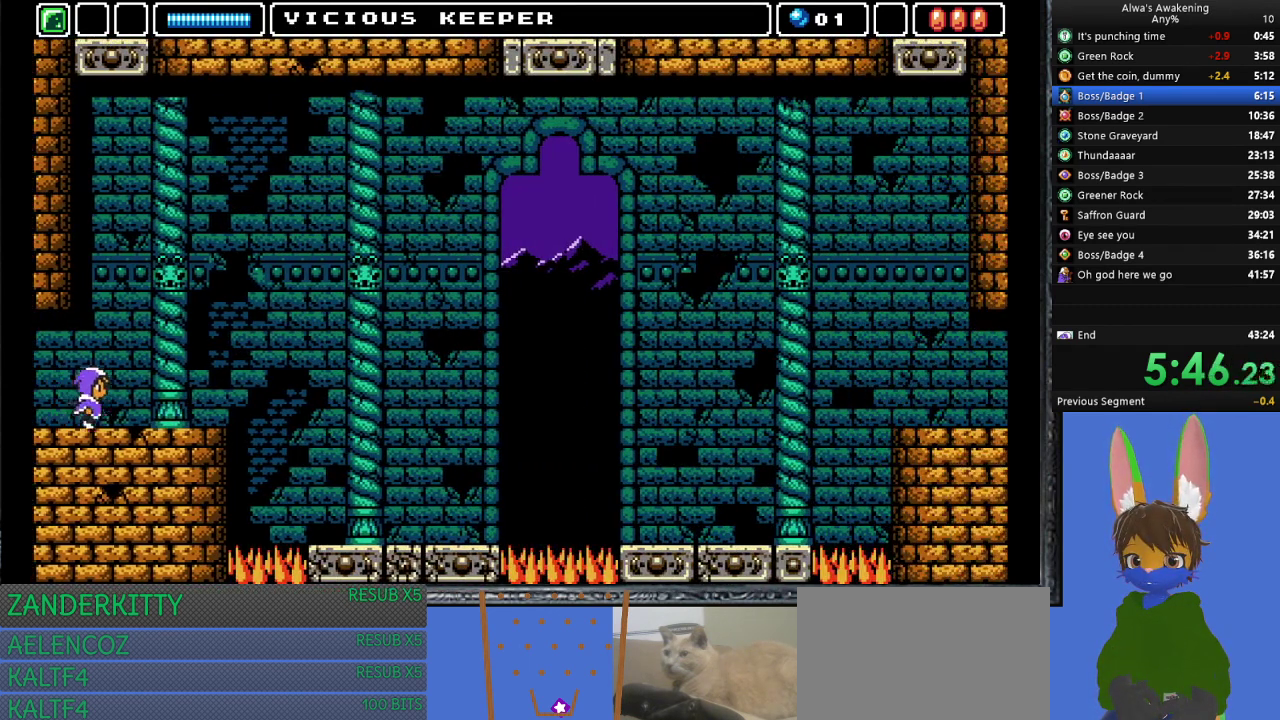
{"buttons": [], "left_stick": "center", "events": []}
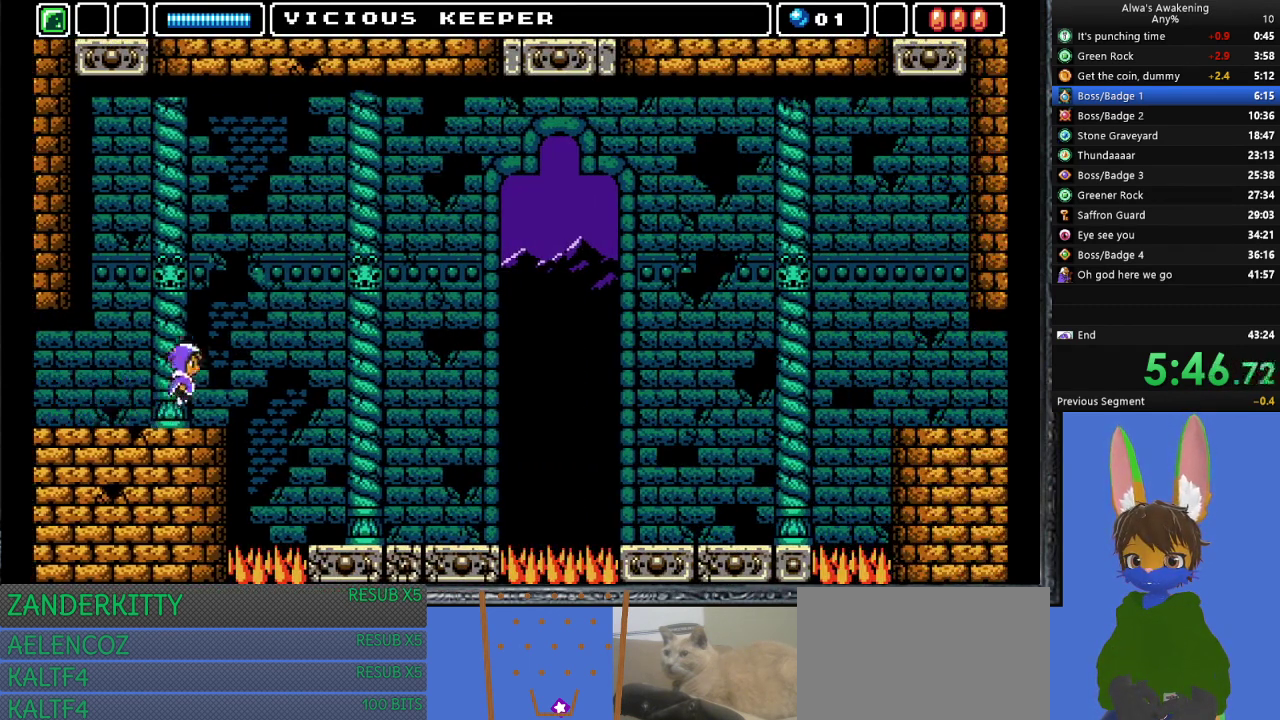
{"buttons": [], "left_stick": "center", "events": []}
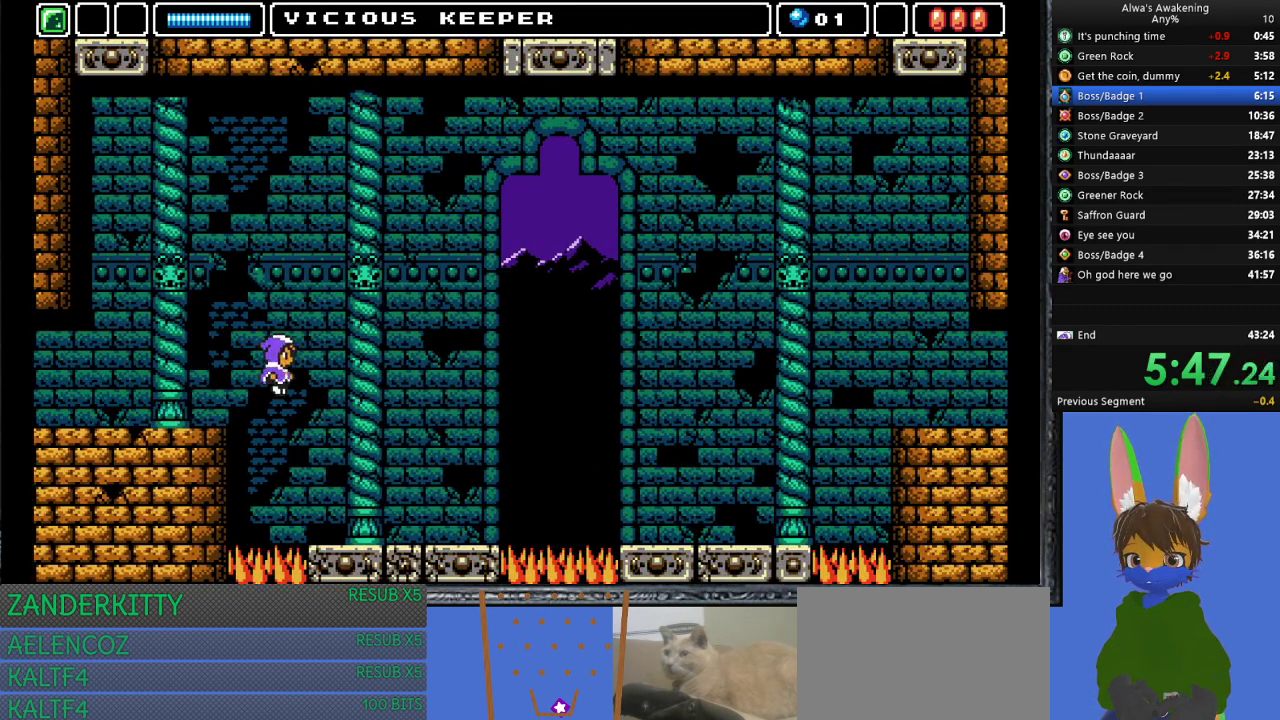
{"buttons": [], "left_stick": "center", "events": []}
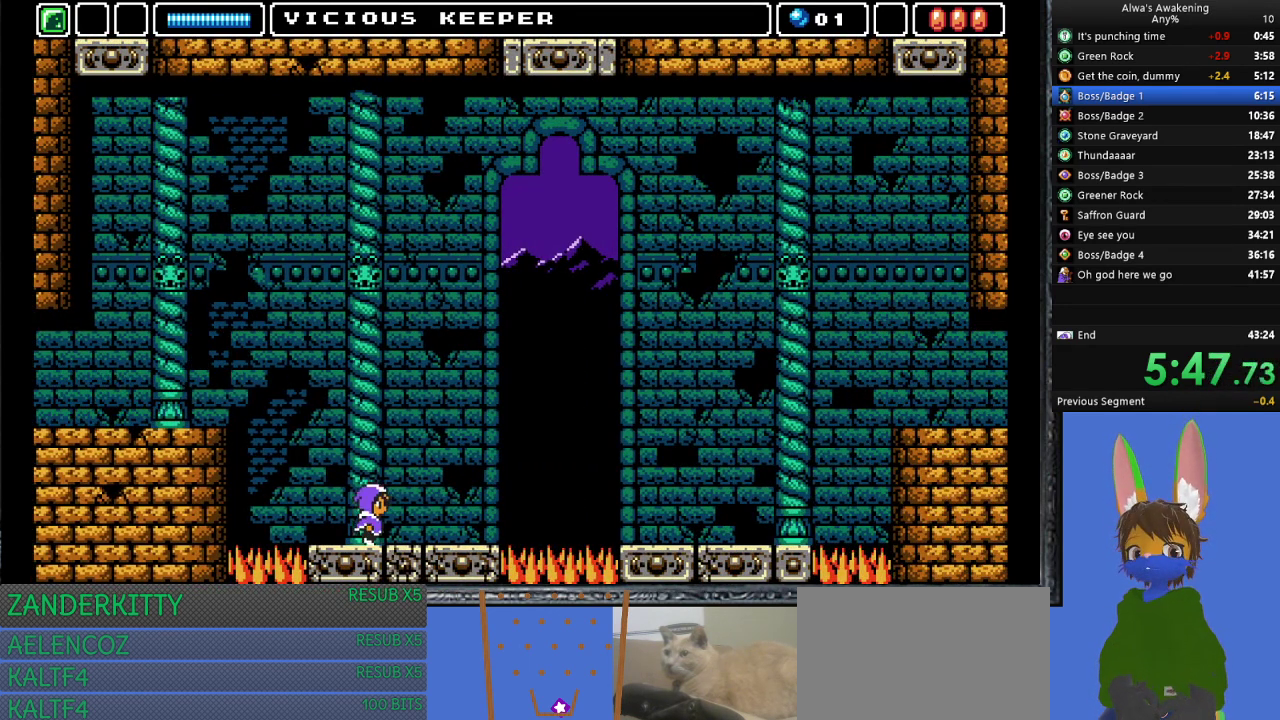
{"buttons": [], "left_stick": "center", "events": []}
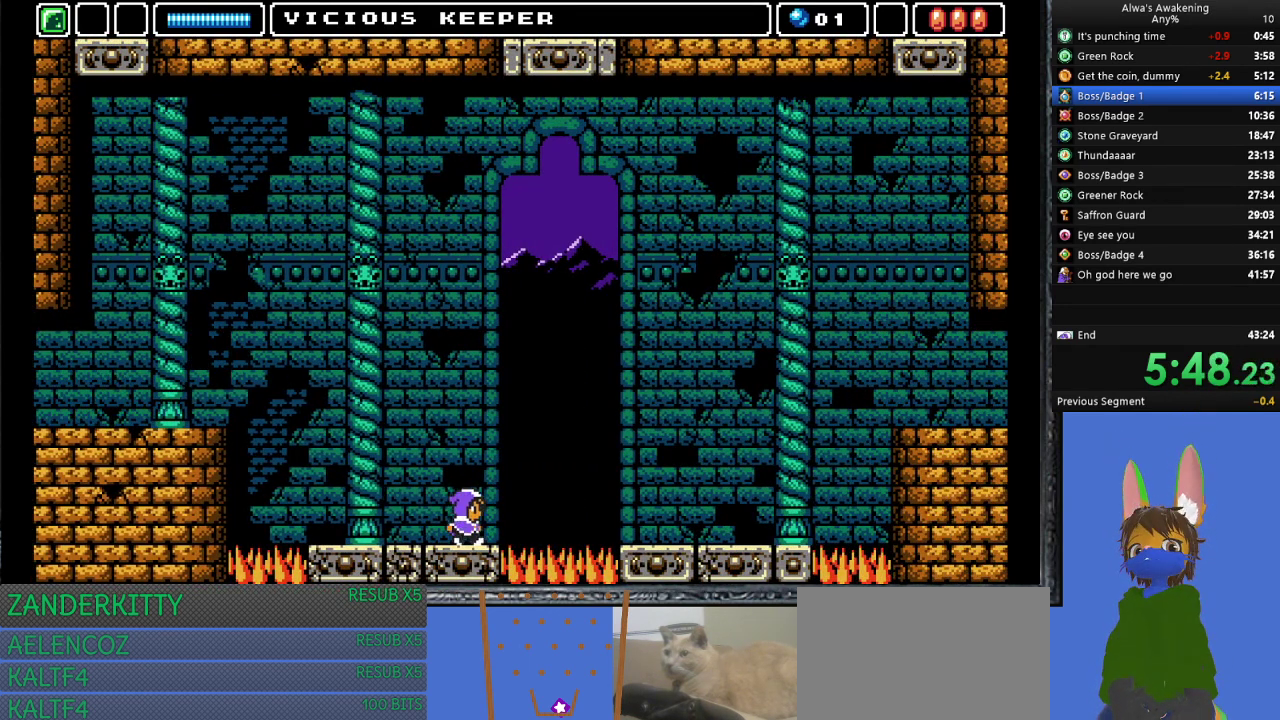
{"buttons": [], "left_stick": "center", "events": []}
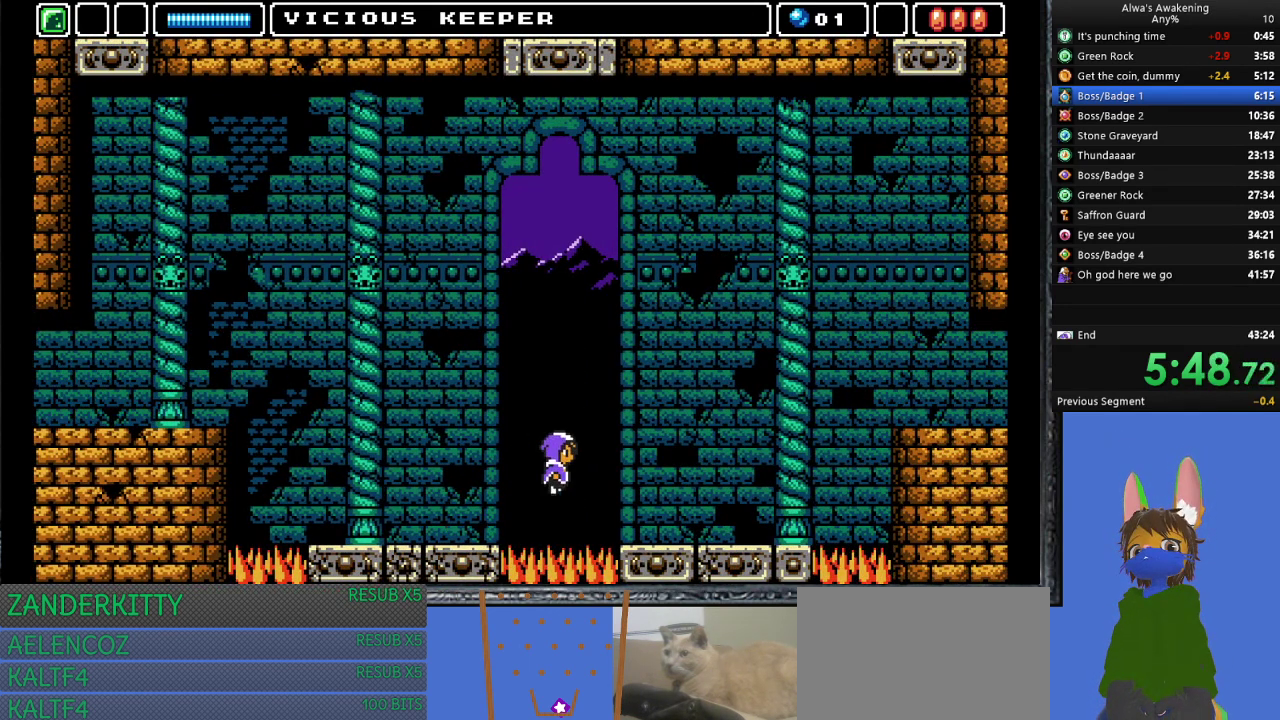
{"buttons": ["SQUARE"], "left_stick": "center", "events": [[300, "SQUARE", "down"], [333, "SQUARE", "up"], [433, "SQUARE", "down"]]}
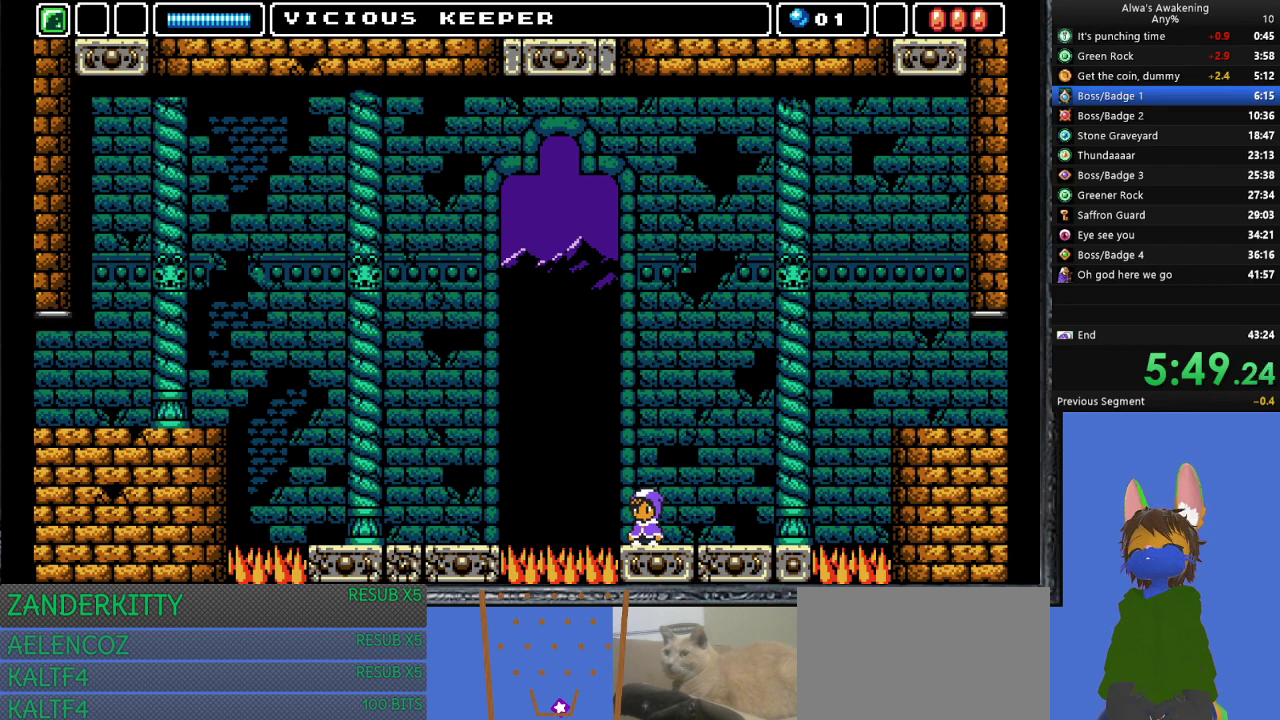
{"buttons": [], "left_stick": "center", "events": [[33, "SQUARE", "up"], [133, "SQUARE", "down"], [167, "SQUARE", "up"], [200, "SQUARE", "down"], [267, "SQUARE", "up"], [333, "SQUARE", "down"], [367, "SQUARE", "up"], [433, "SQUARE", "down"], [467, "SQUARE", "up"]]}
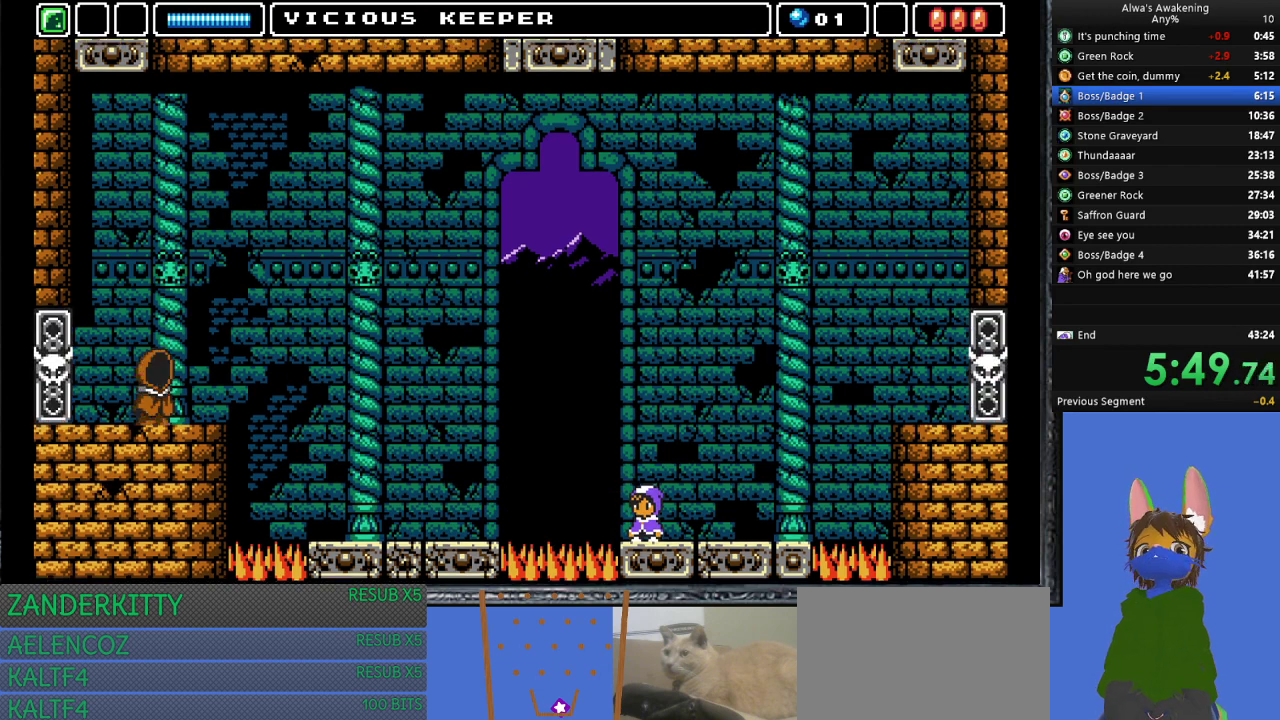
{"buttons": ["SQUARE"], "left_stick": "center", "events": [[33, "SQUARE", "down"], [67, "SQUARE", "up"], [167, "SQUARE", "down"], [200, "SQUARE", "up"], [267, "SQUARE", "down"], [300, "SQUARE", "up"], [367, "SQUARE", "down"], [433, "SQUARE", "up"], [500, "SQUARE", "down"]]}
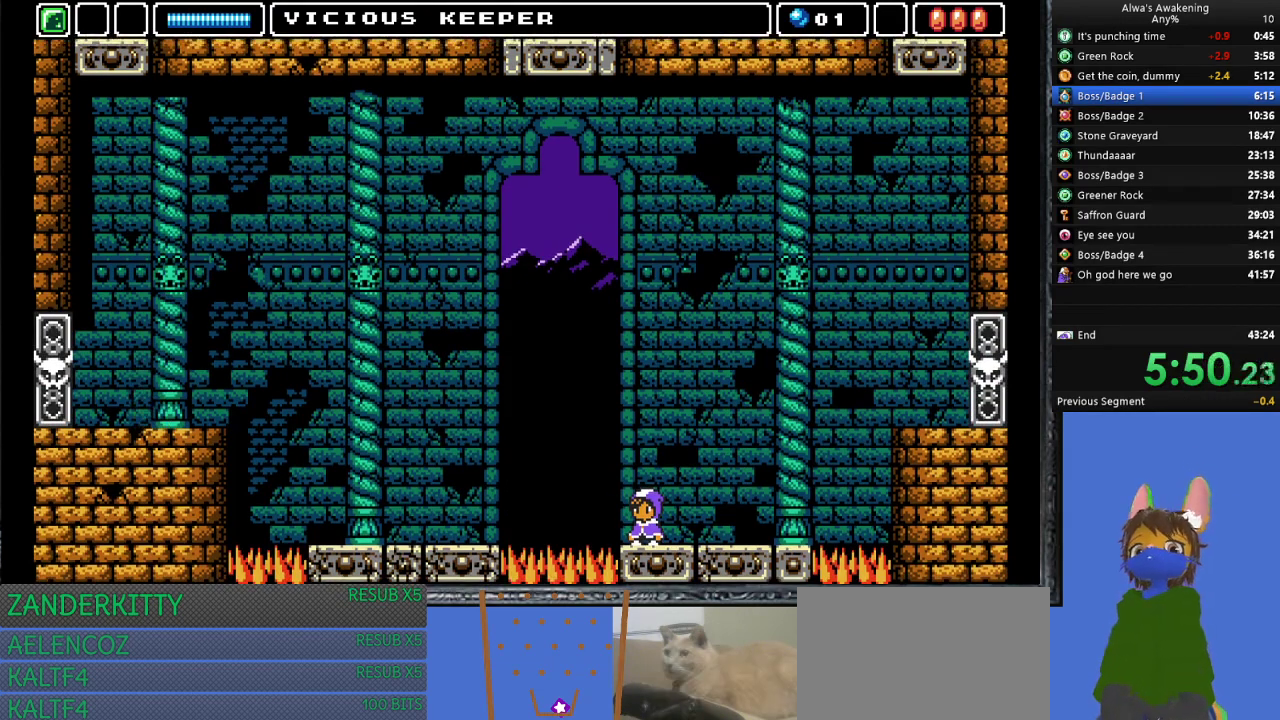
{"buttons": [], "left_stick": "center", "events": [[33, "SQUARE", "up"], [100, "SQUARE", "down"], [133, "SQUARE", "up"], [333, "SQUARE", "down"], [367, "SQUARE", "up"], [433, "SQUARE", "down"], [500, "SQUARE", "up"]]}
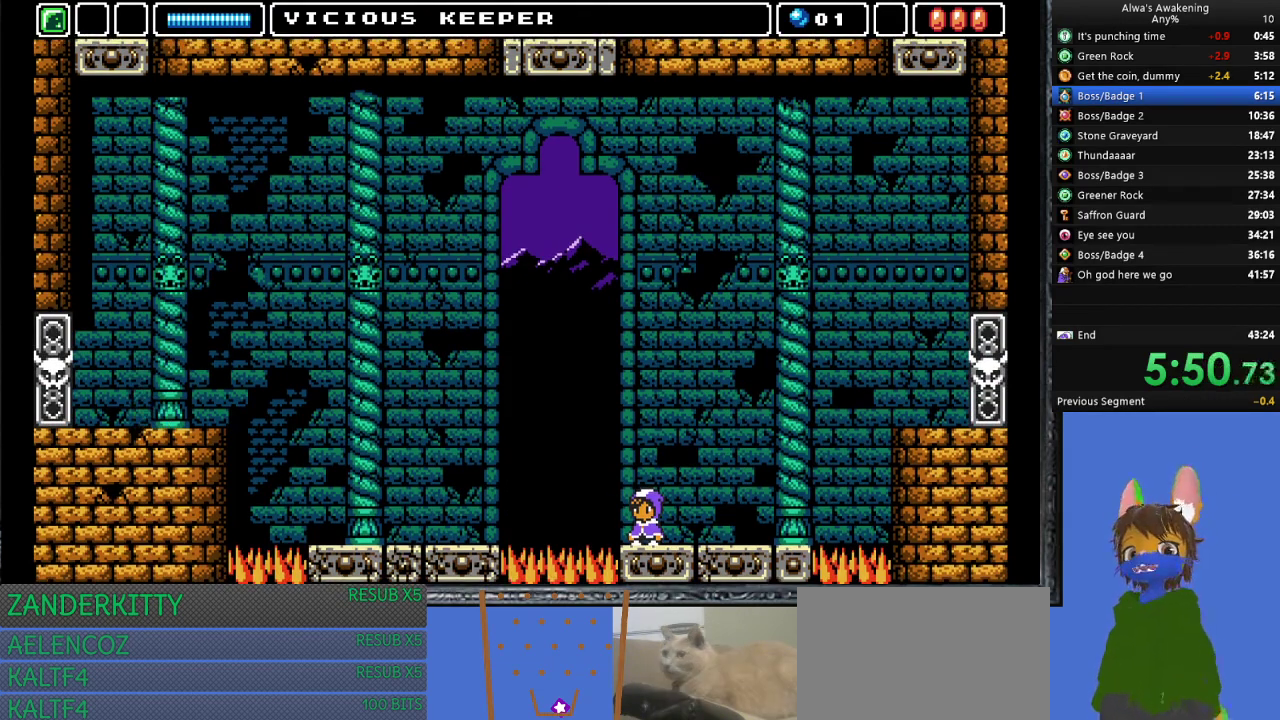
{"buttons": [], "left_stick": "center", "events": [[33, "SQUARE", "down"], [100, "SQUARE", "up"], [167, "SQUARE", "down"], [233, "SQUARE", "up"], [300, "SQUARE", "down"], [367, "SQUARE", "up"], [400, "SQUARE", "down"], [467, "SQUARE", "up"]]}
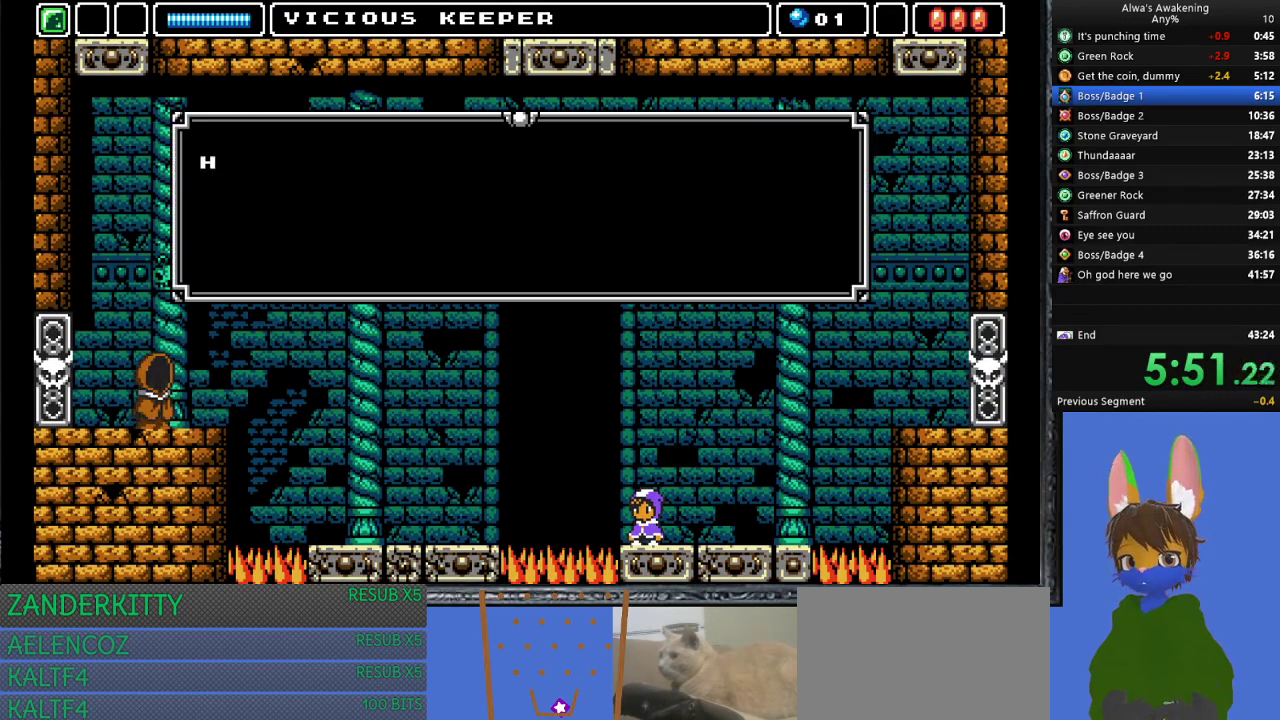
{"buttons": ["SQUARE"], "left_stick": "center", "events": [[33, "SQUARE", "down"], [67, "SQUARE", "up"], [133, "SQUARE", "down"], [200, "SQUARE", "up"], [267, "SQUARE", "down"], [300, "SQUARE", "up"], [367, "SQUARE", "down"], [433, "SQUARE", "up"], [500, "SQUARE", "down"]]}